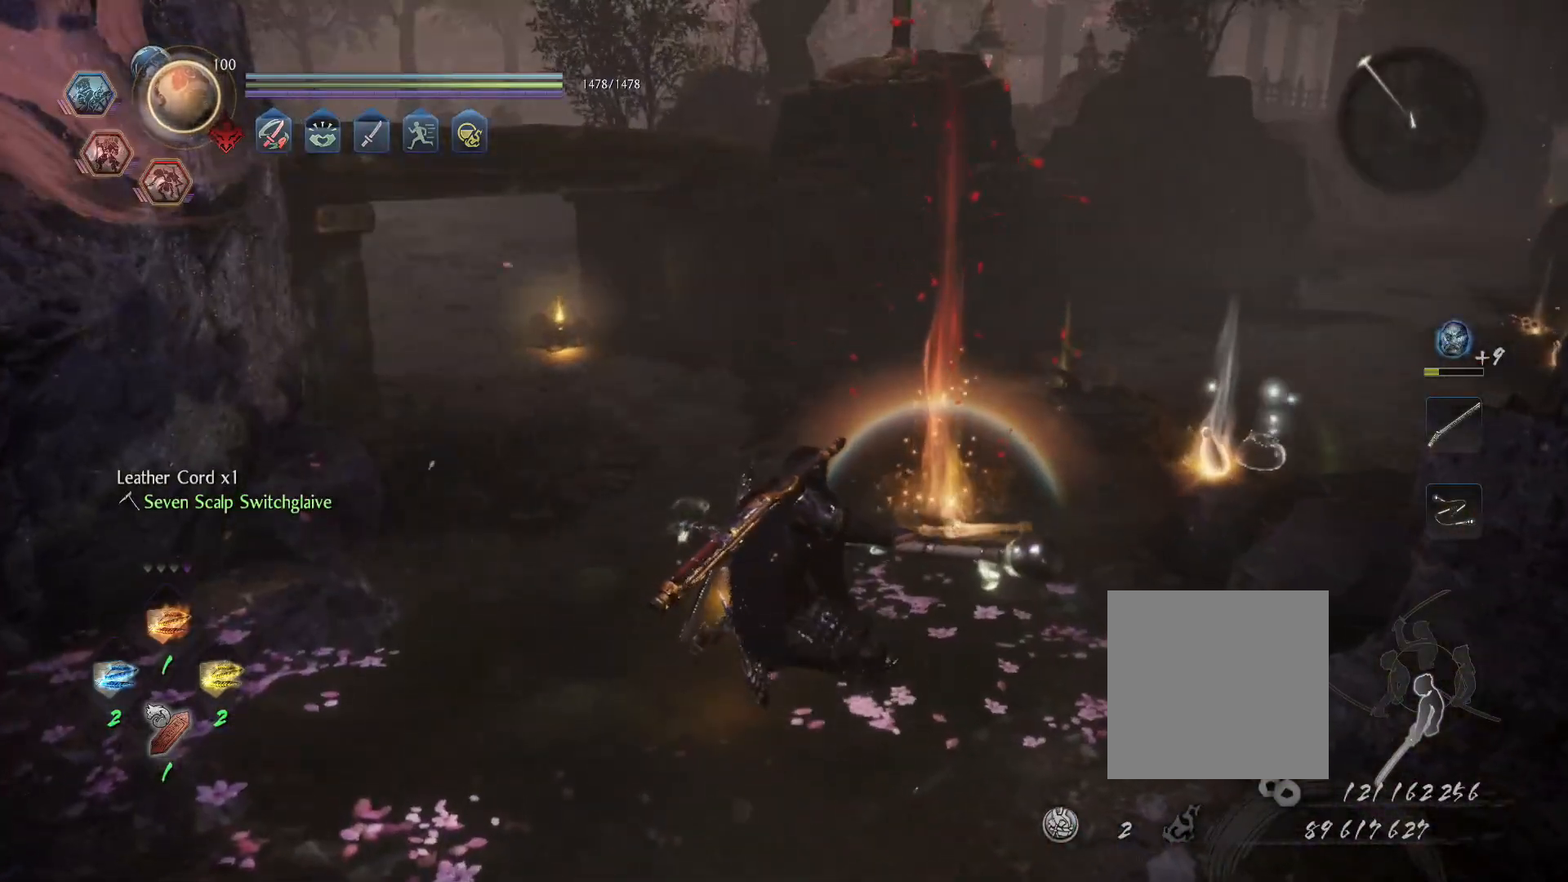
Gameplay with a controller (PlayStation layout); each line is a JSON object with the inputs held at the frame after it. "events" lists button and stick changes between this image and that frame as [ms after this image, input, new state], when the widget could be followed in between.
{"buttons": [], "left_stick": "center", "right_stick": "center", "events": []}
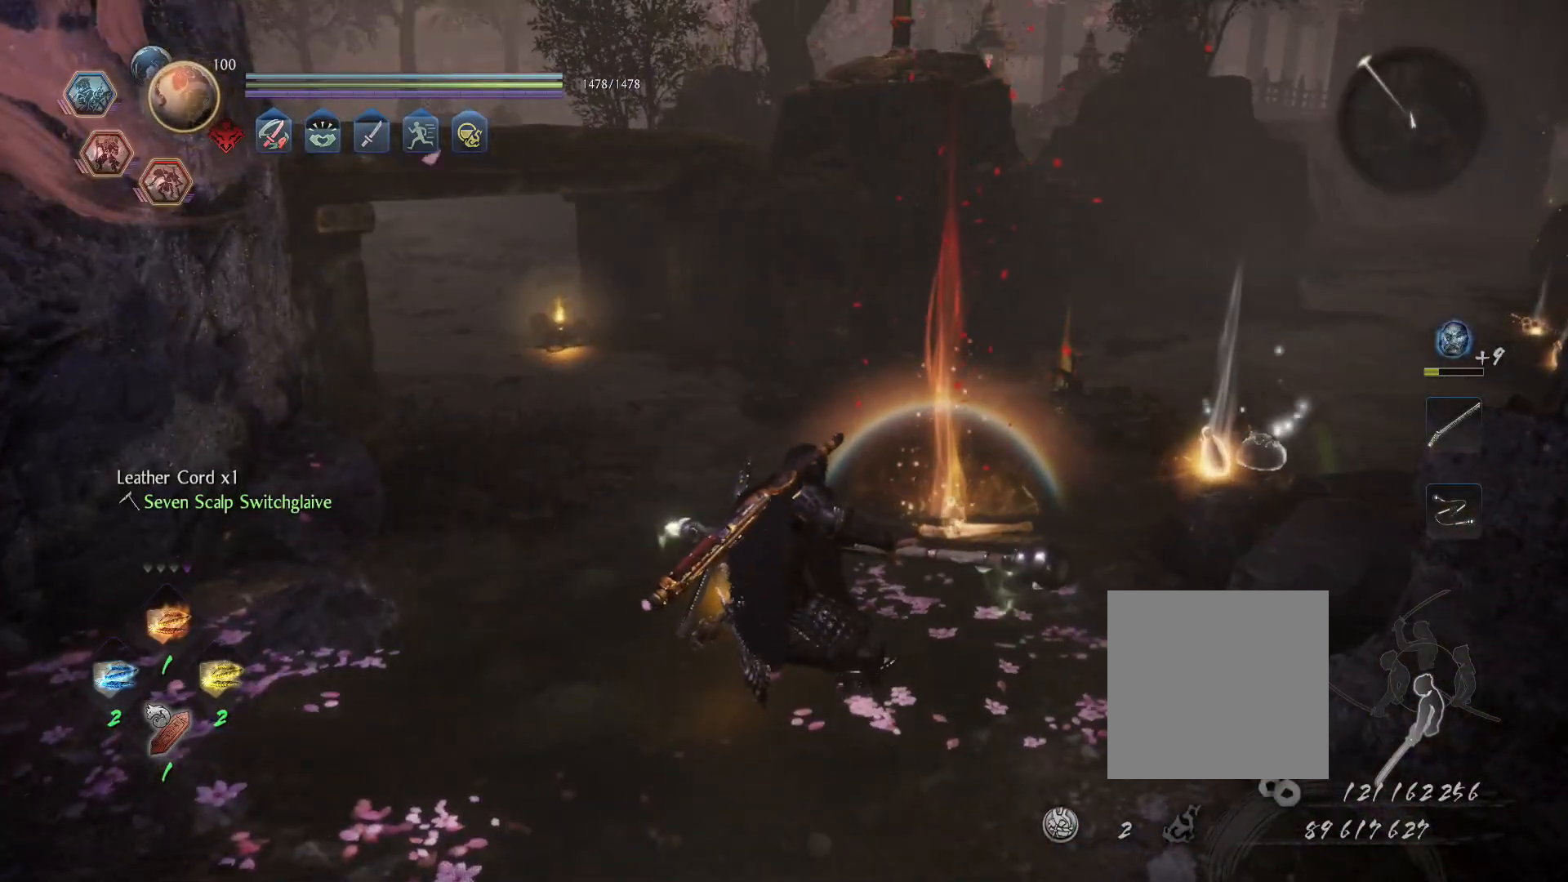
{"buttons": [], "left_stick": "center", "right_stick": "center", "events": []}
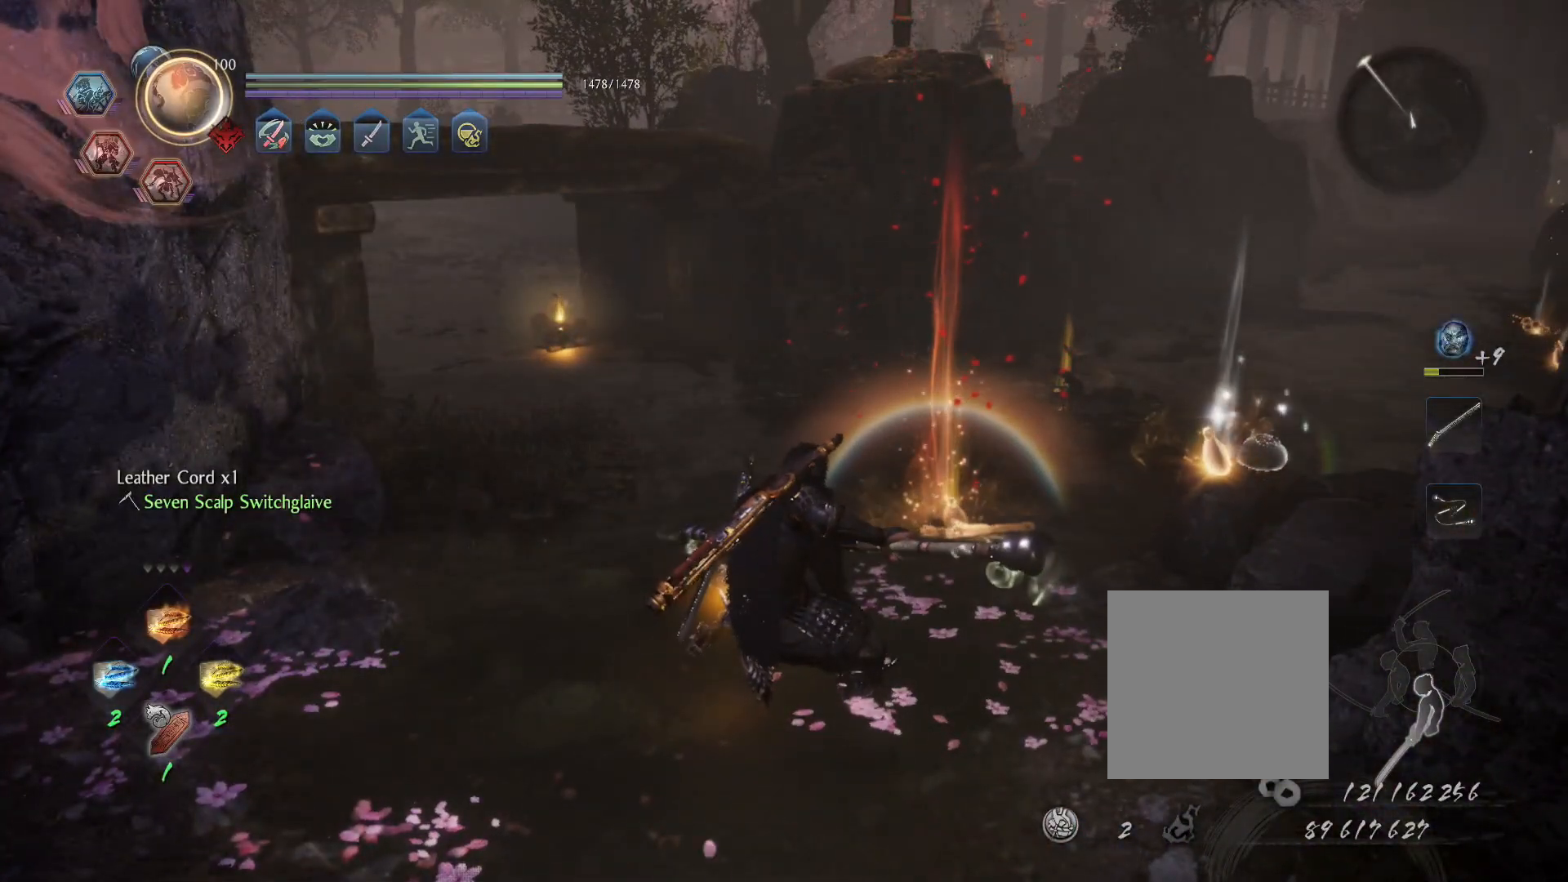
{"buttons": [], "left_stick": "center", "right_stick": "center", "events": []}
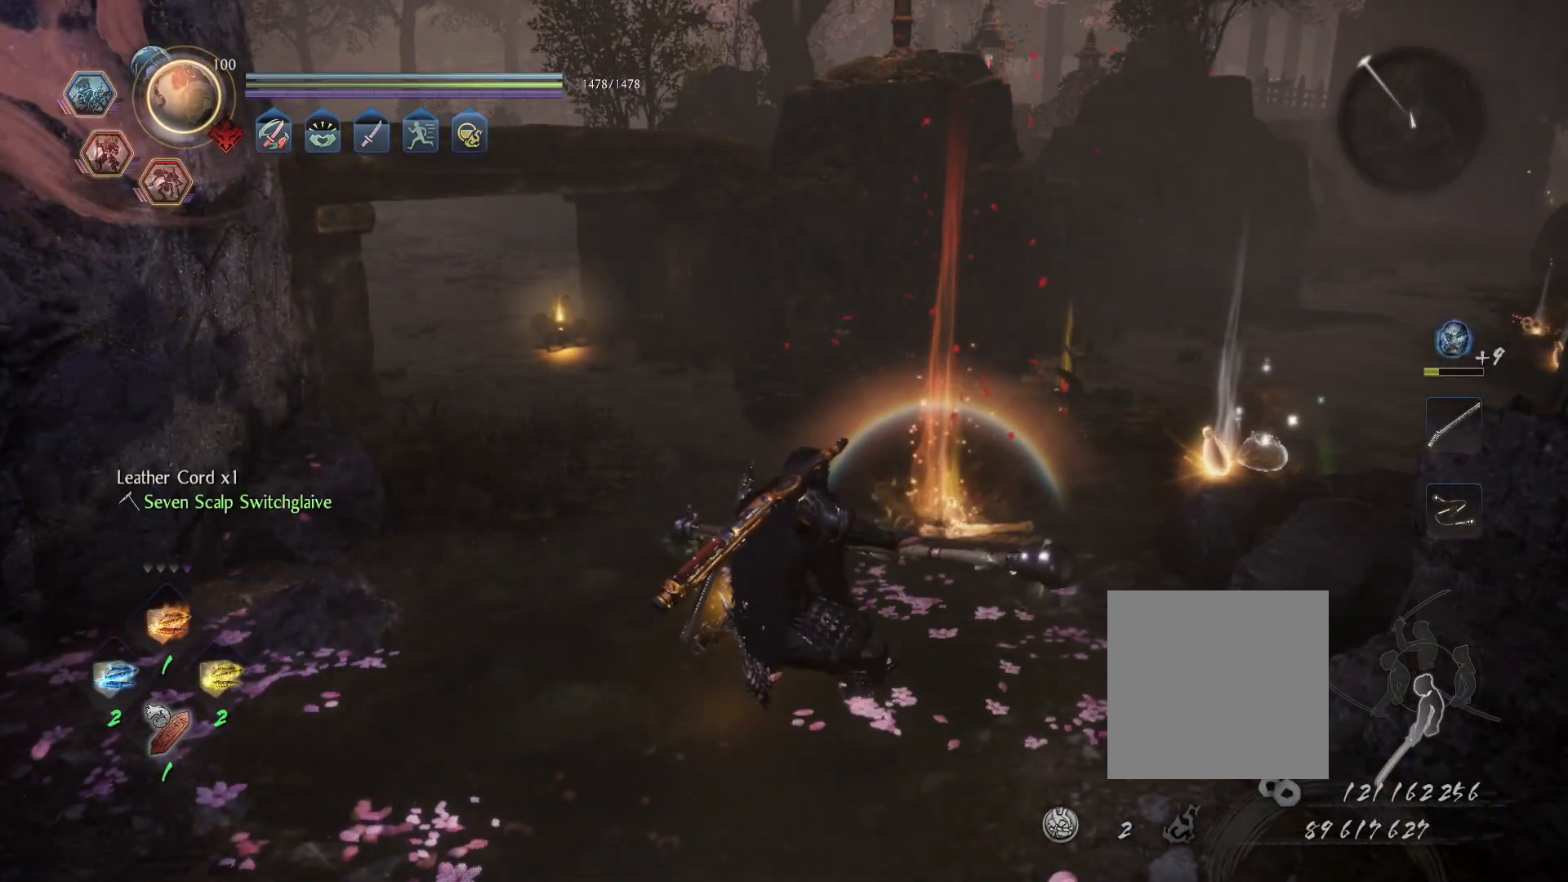
{"buttons": [], "left_stick": "center", "right_stick": "center", "events": []}
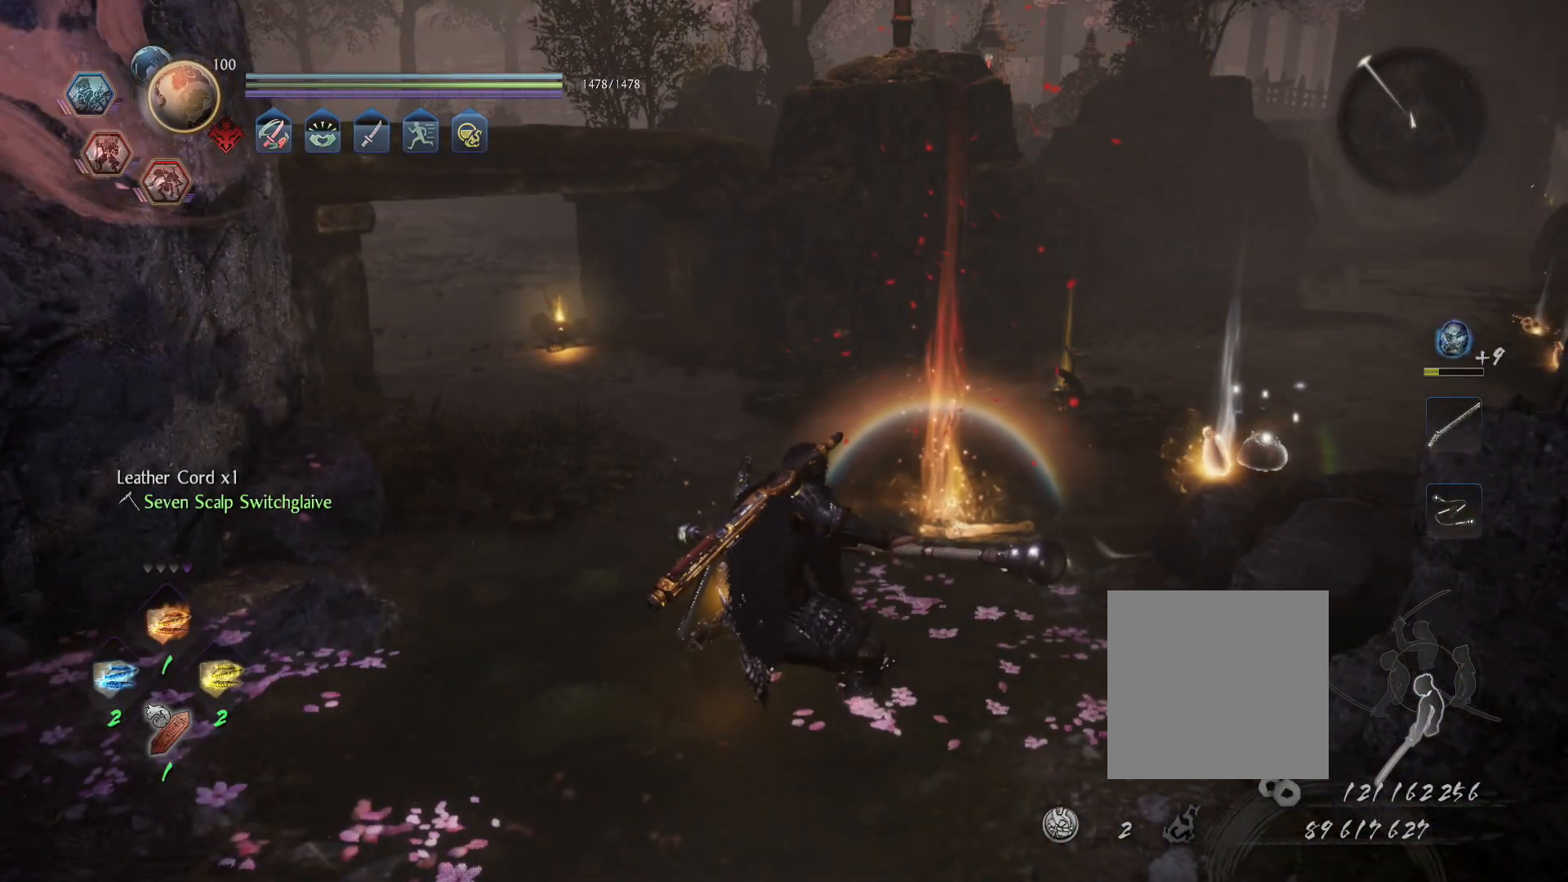
{"buttons": [], "left_stick": "center", "right_stick": "center", "events": []}
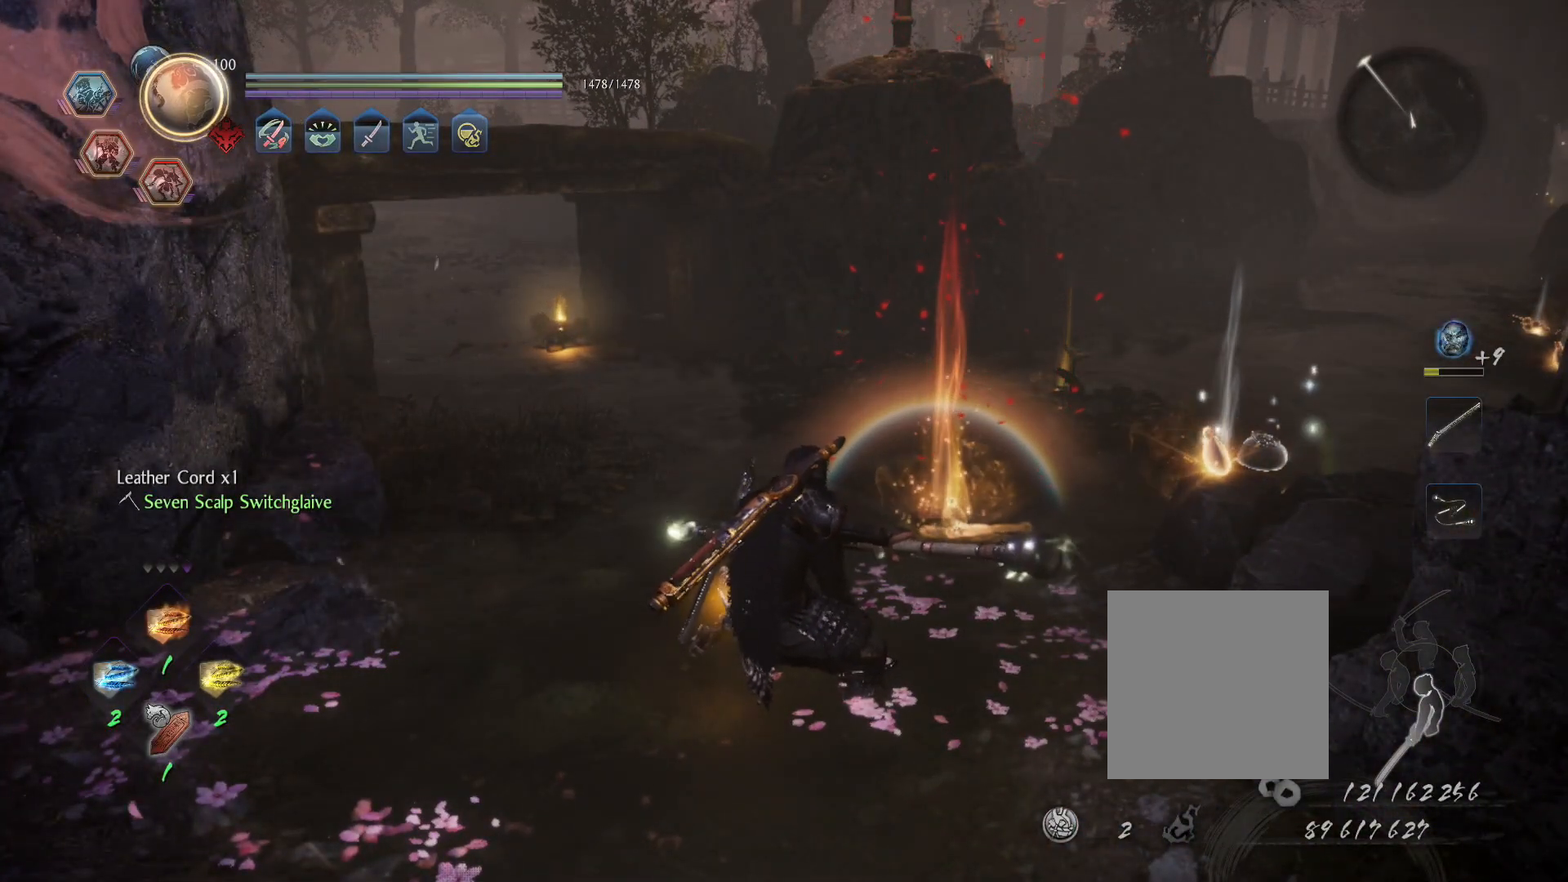
{"buttons": [], "left_stick": "center", "right_stick": "center", "events": []}
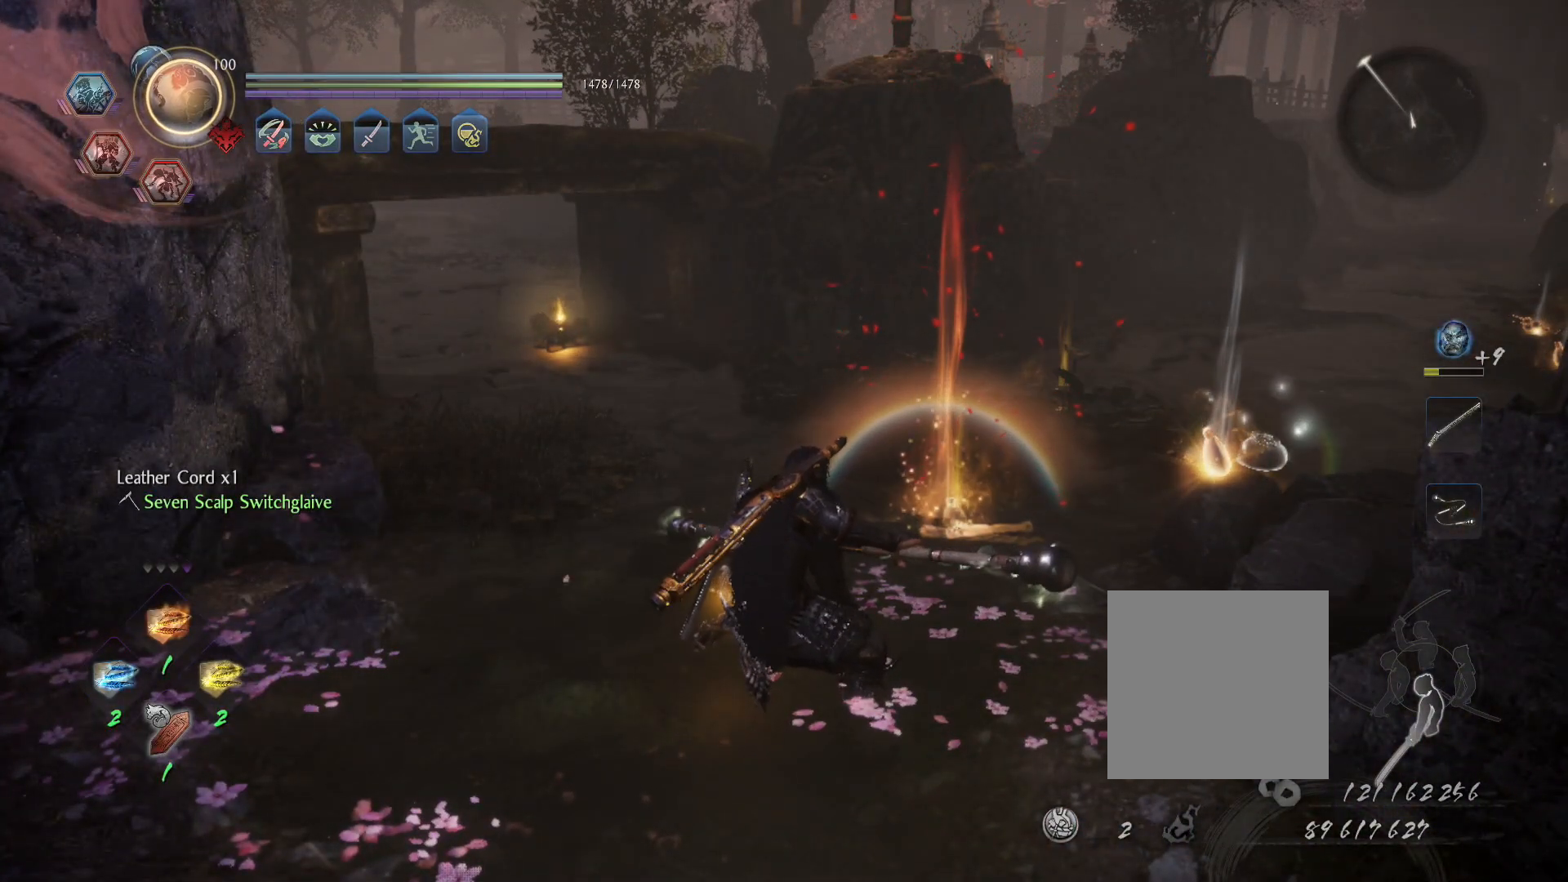
{"buttons": [], "left_stick": "center", "right_stick": "center", "events": []}
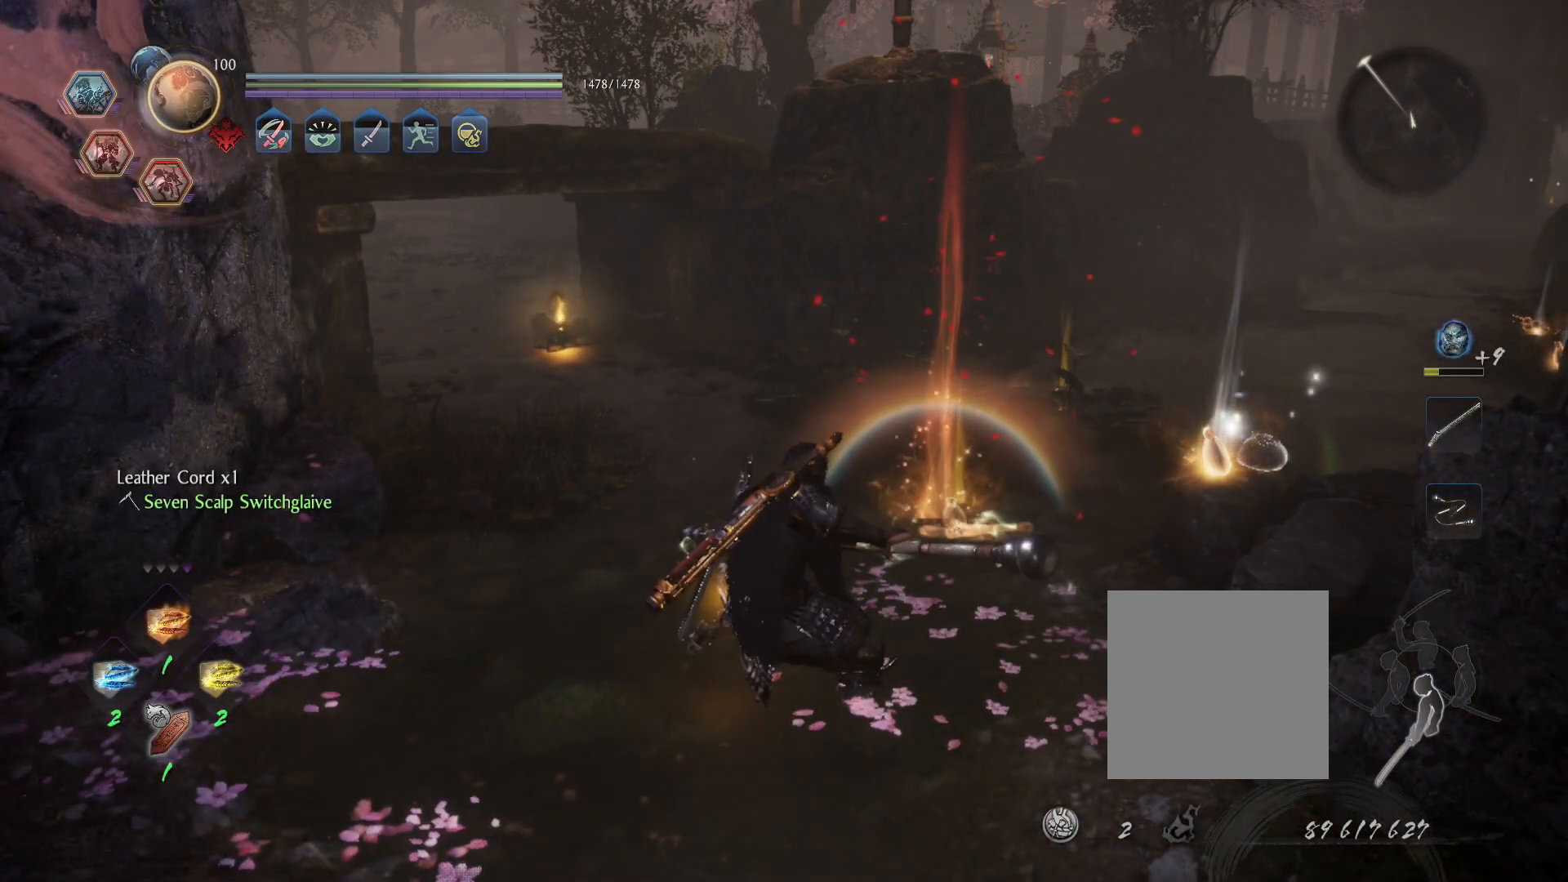
{"buttons": [], "left_stick": "center", "right_stick": "center", "events": []}
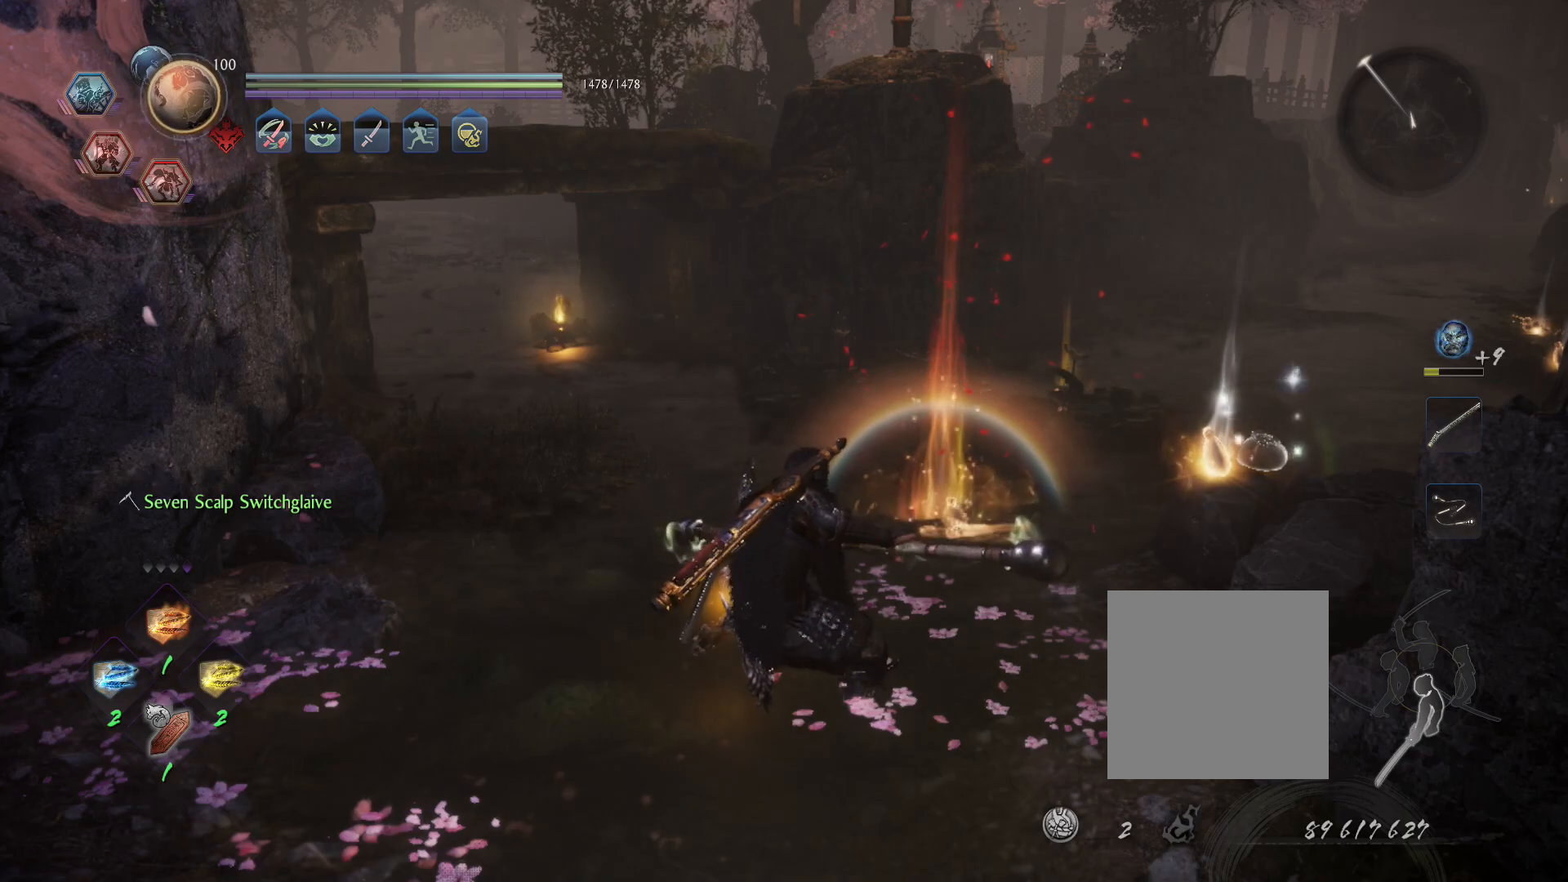
{"buttons": [], "left_stick": "center", "right_stick": "center", "events": []}
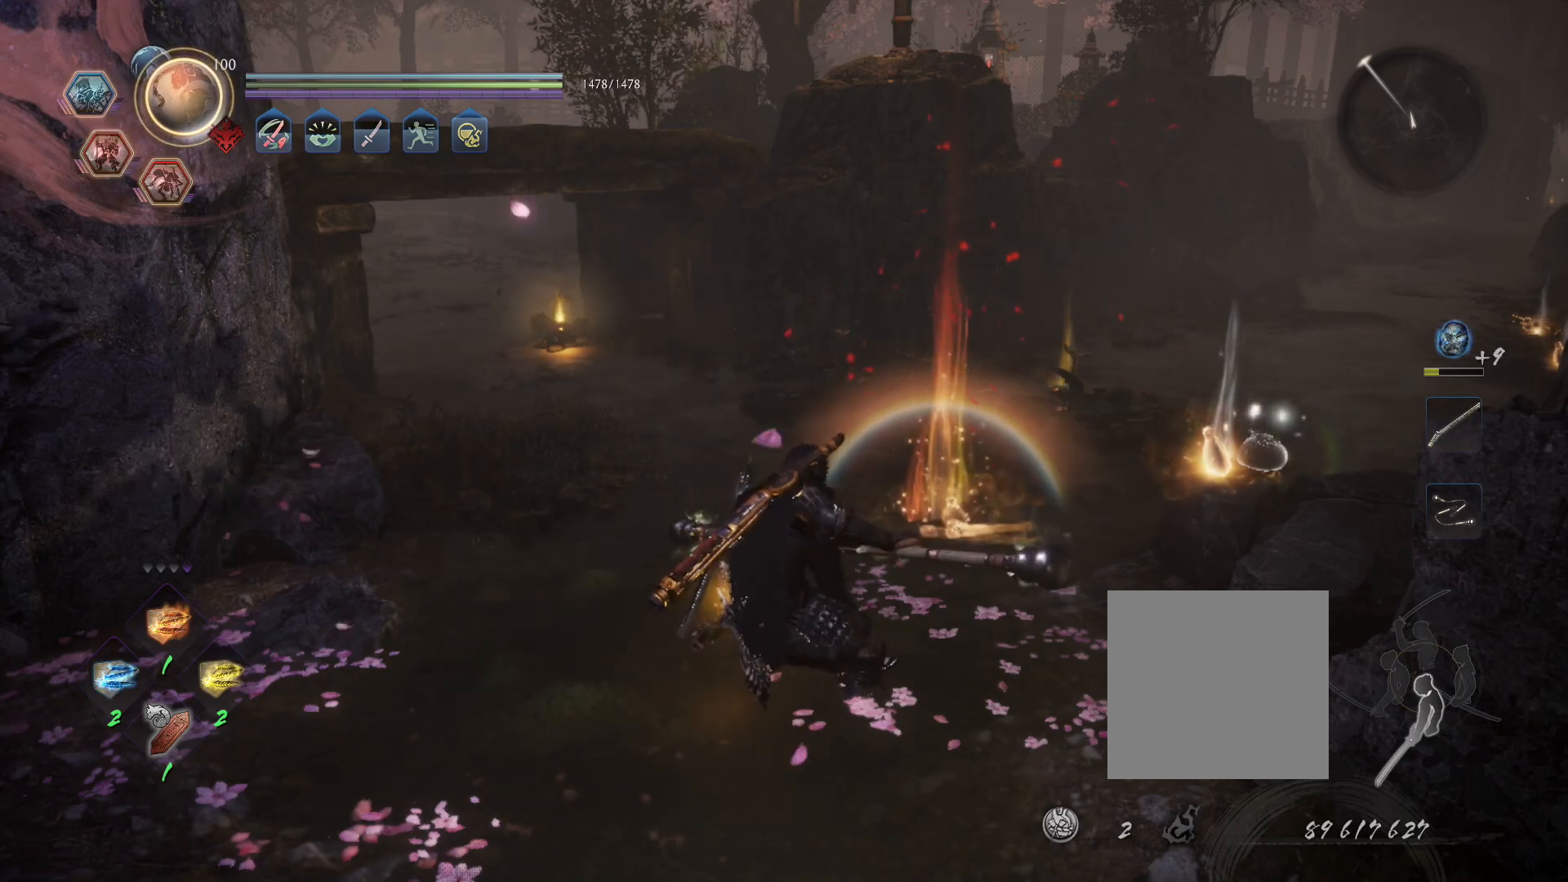
{"buttons": [], "left_stick": "right", "right_stick": "center", "events": [[467, "left_stick", "right"]]}
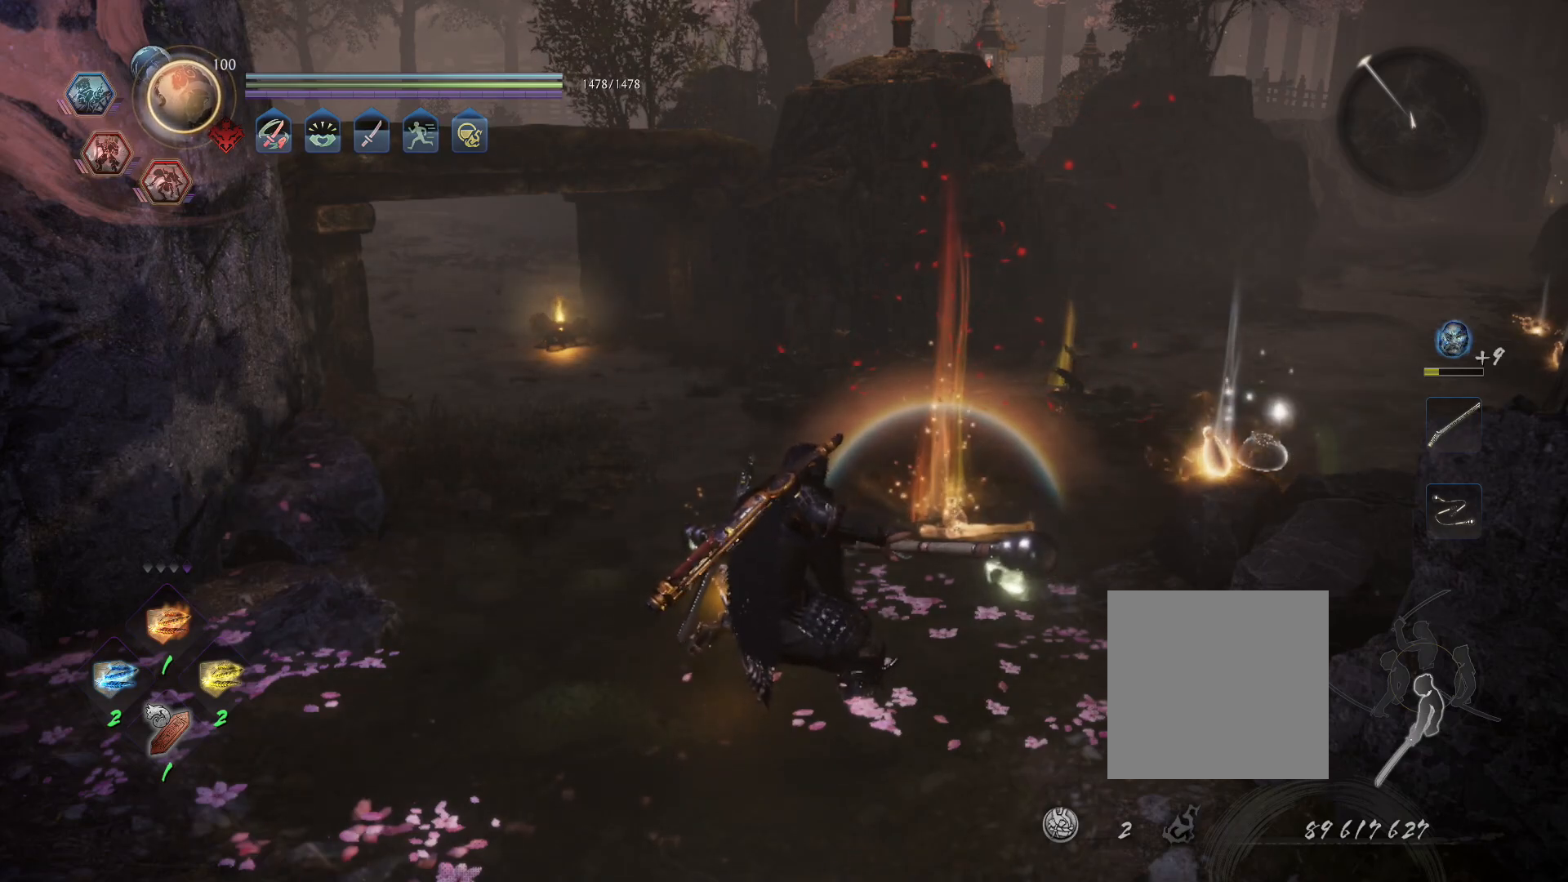
{"buttons": [], "left_stick": "up-right", "right_stick": "center", "events": [[100, "left_stick", "up-right"], [217, "CIRCLE", "down"], [317, "CIRCLE", "up"], [383, "CIRCLE", "down"], [467, "CIRCLE", "up"]]}
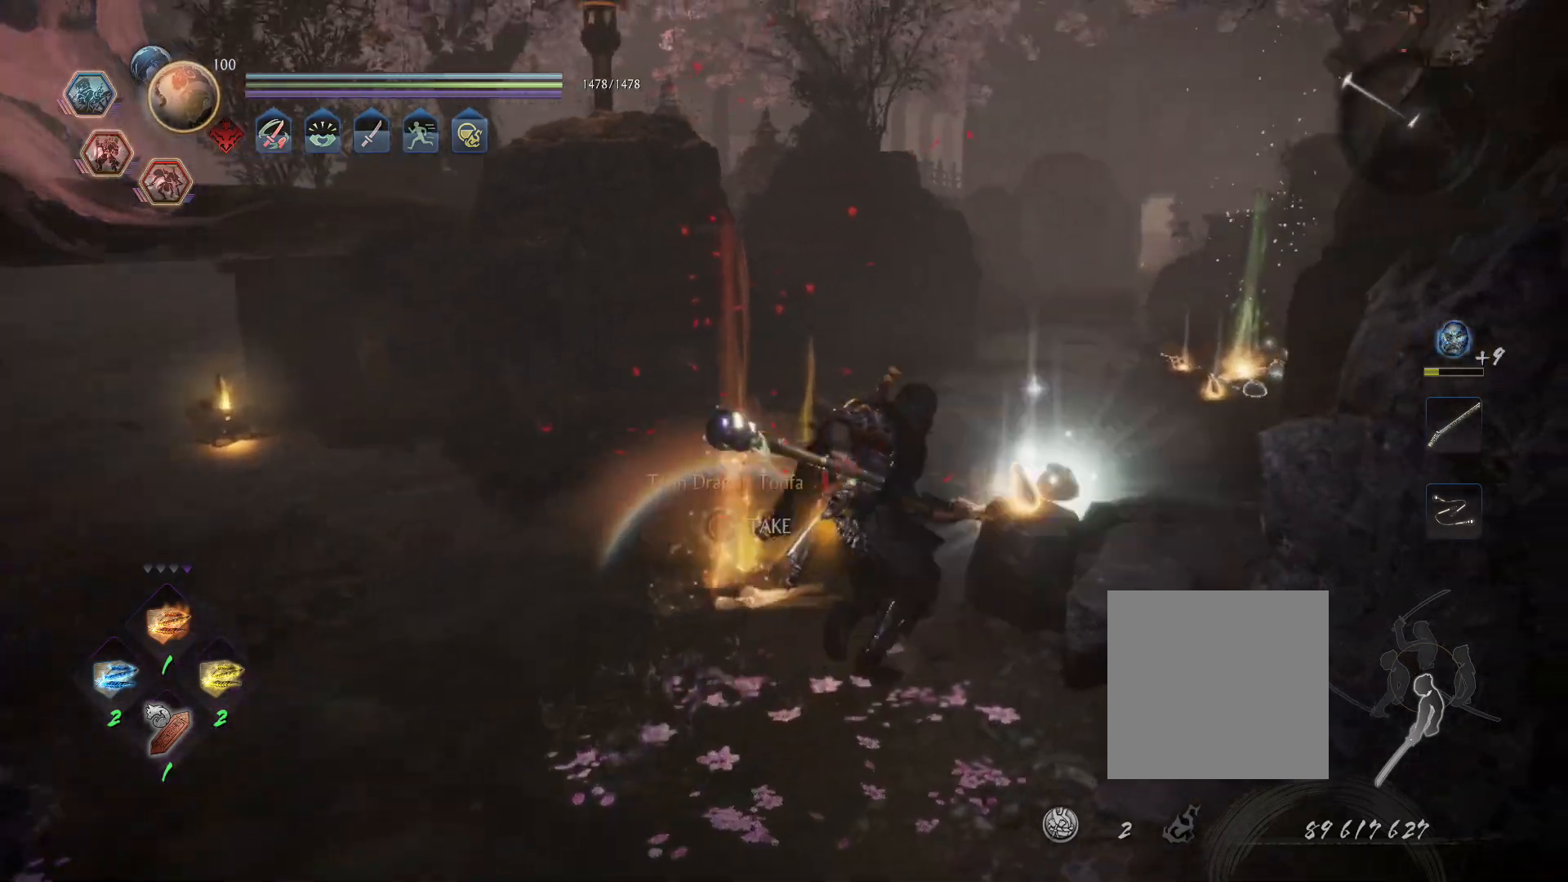
{"buttons": [], "left_stick": "center", "right_stick": "center", "events": [[33, "left_stick", "up"], [50, "CIRCLE", "down"], [150, "CIRCLE", "up"], [233, "CIRCLE", "down"], [333, "CIRCLE", "up"], [367, "left_stick", "center"], [417, "CIRCLE", "down"], [500, "CIRCLE", "up"]]}
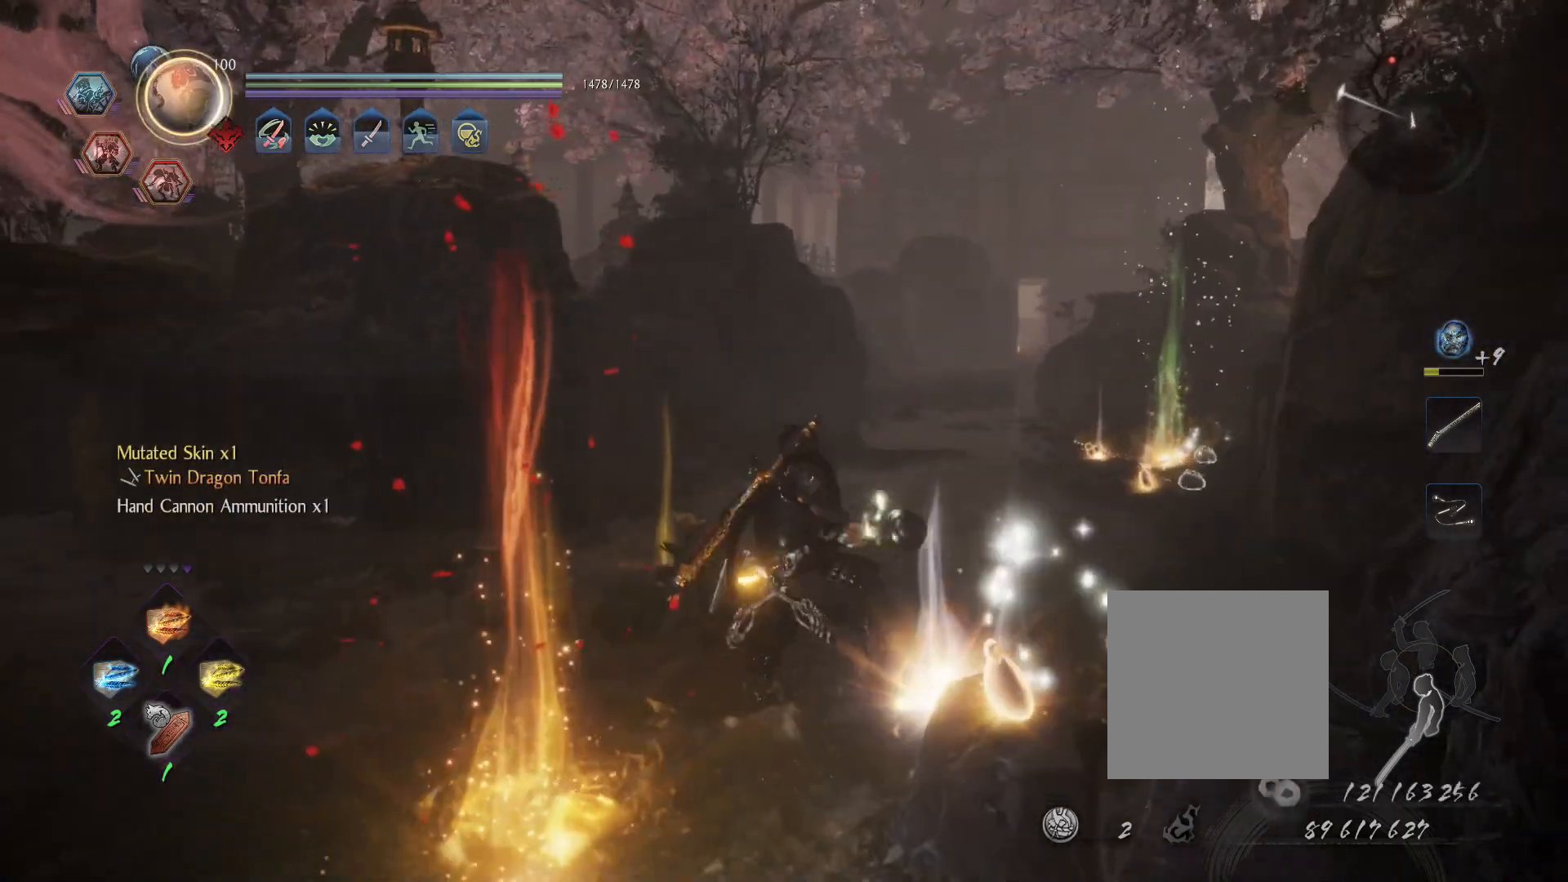
{"buttons": ["CIRCLE"], "left_stick": "left", "right_stick": "center", "events": [[100, "CIRCLE", "down"], [183, "CIRCLE", "up"], [267, "CIRCLE", "down"], [367, "CIRCLE", "up"], [400, "left_stick", "left"], [450, "CIRCLE", "down"]]}
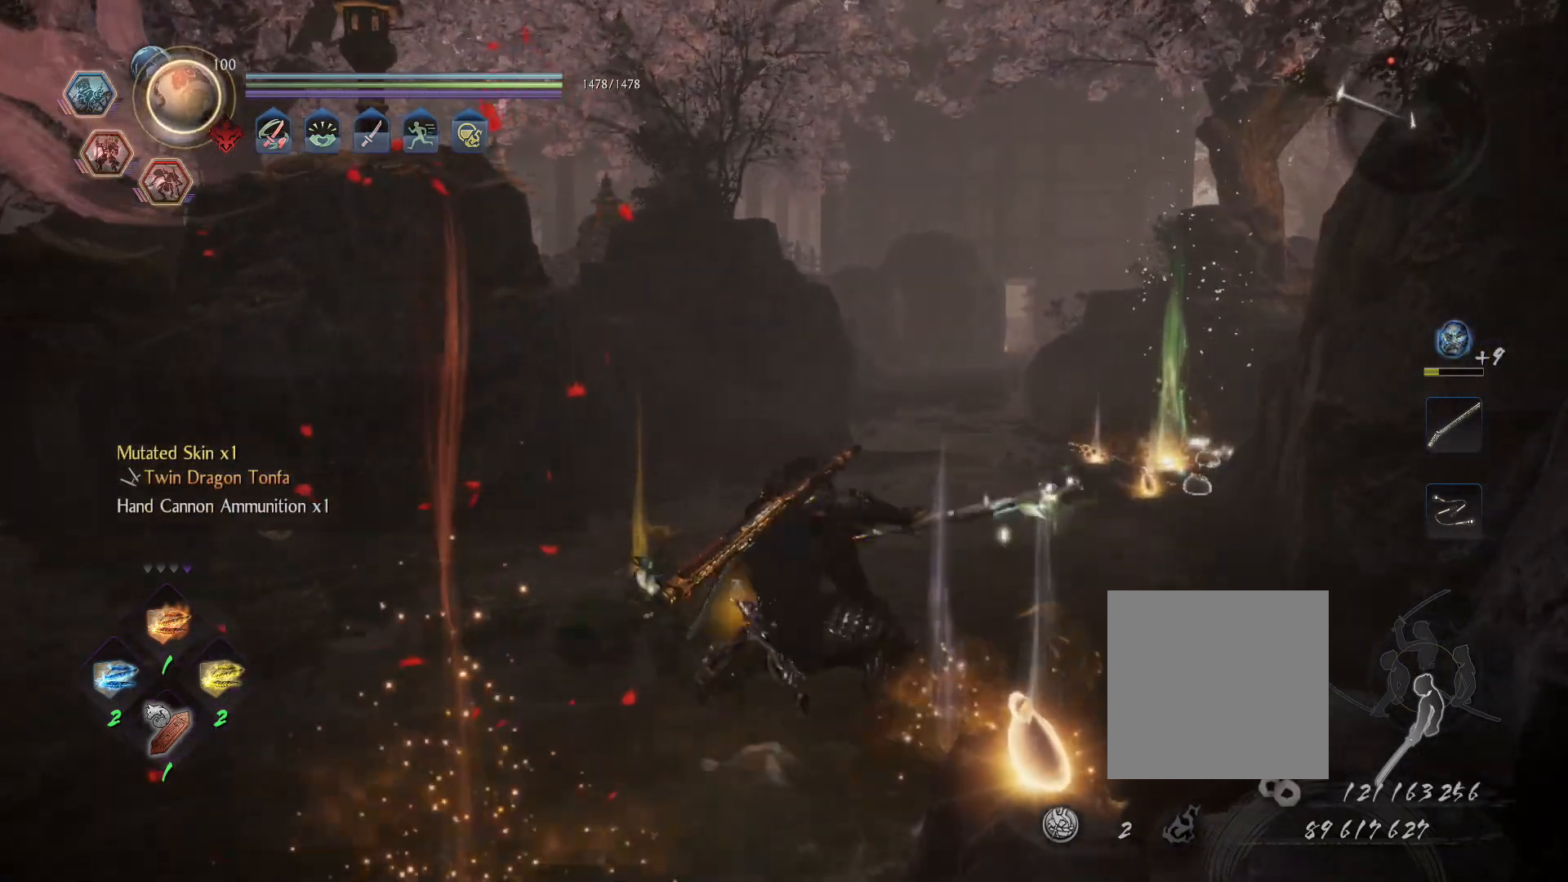
{"buttons": ["CIRCLE"], "left_stick": "down", "right_stick": "center", "events": [[50, "CIRCLE", "up"], [117, "left_stick", "down-left"], [133, "CIRCLE", "down"], [217, "CIRCLE", "up"], [317, "CIRCLE", "down"], [400, "CIRCLE", "up"], [483, "CIRCLE", "down"], [500, "left_stick", "down"]]}
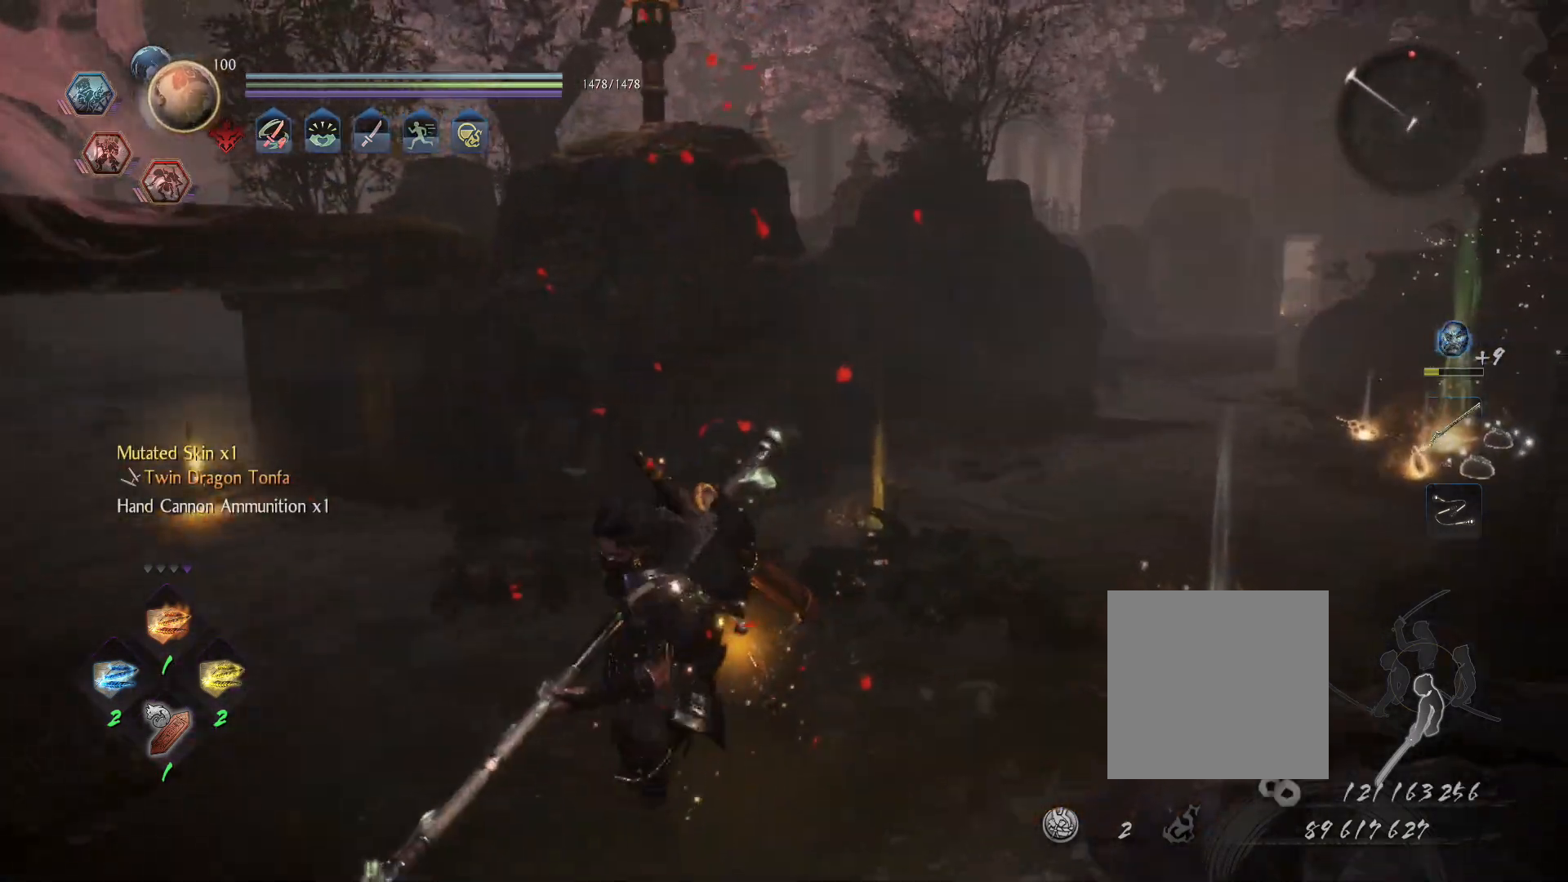
{"buttons": ["CIRCLE"], "left_stick": "up-left", "right_stick": "center", "events": [[83, "CIRCLE", "up"], [150, "CIRCLE", "down"], [233, "CIRCLE", "up"], [233, "left_stick", "down-left"], [317, "CIRCLE", "down"], [417, "CIRCLE", "up"], [483, "CIRCLE", "down"], [500, "left_stick", "up-left"]]}
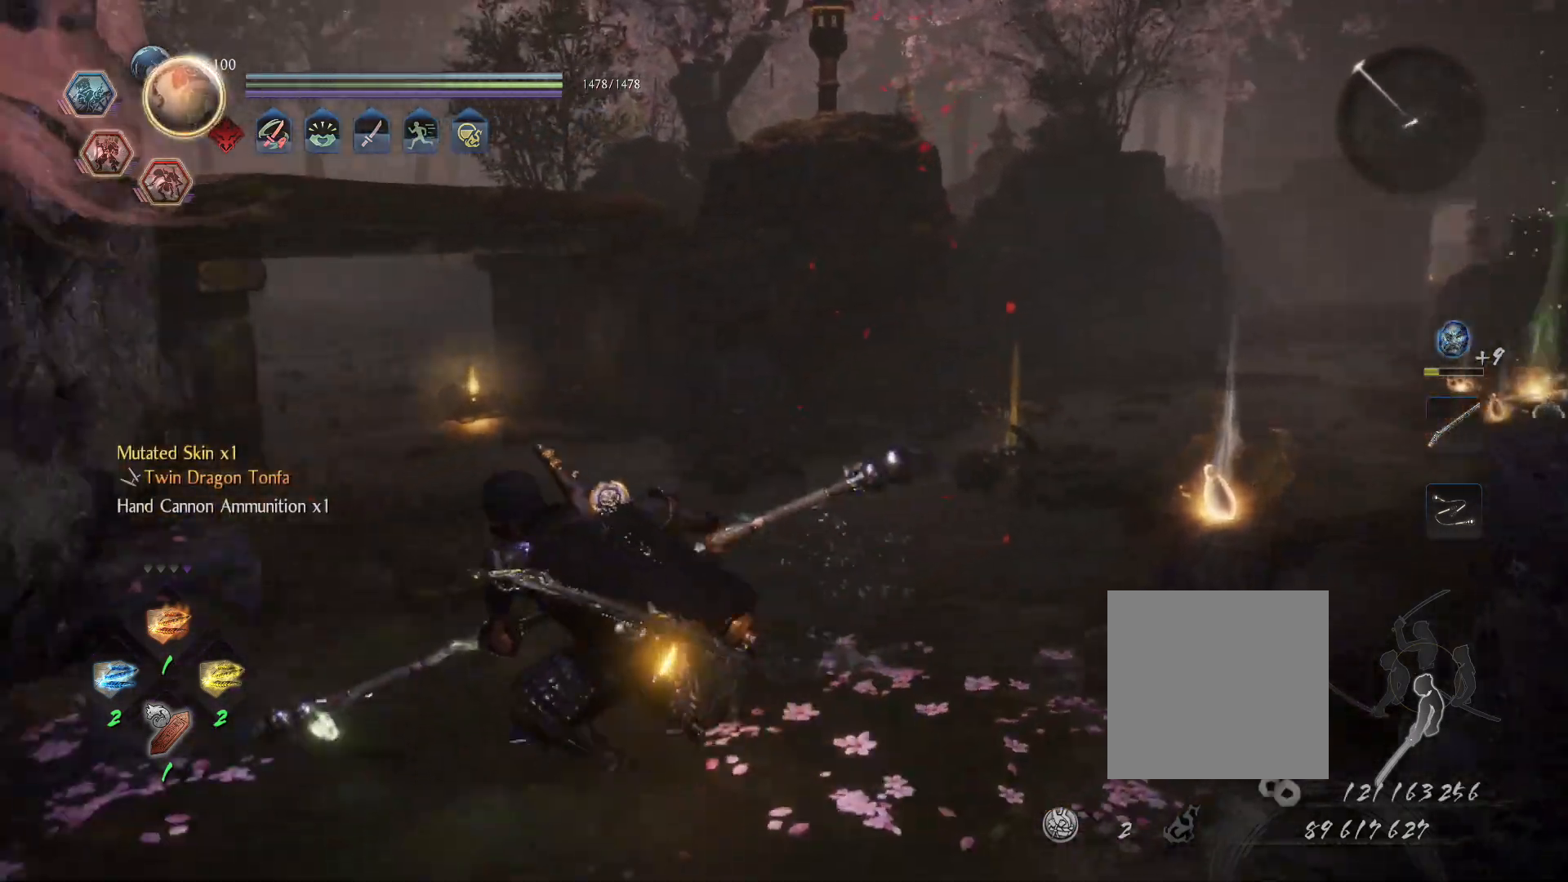
{"buttons": [], "left_stick": "up", "right_stick": "center"}
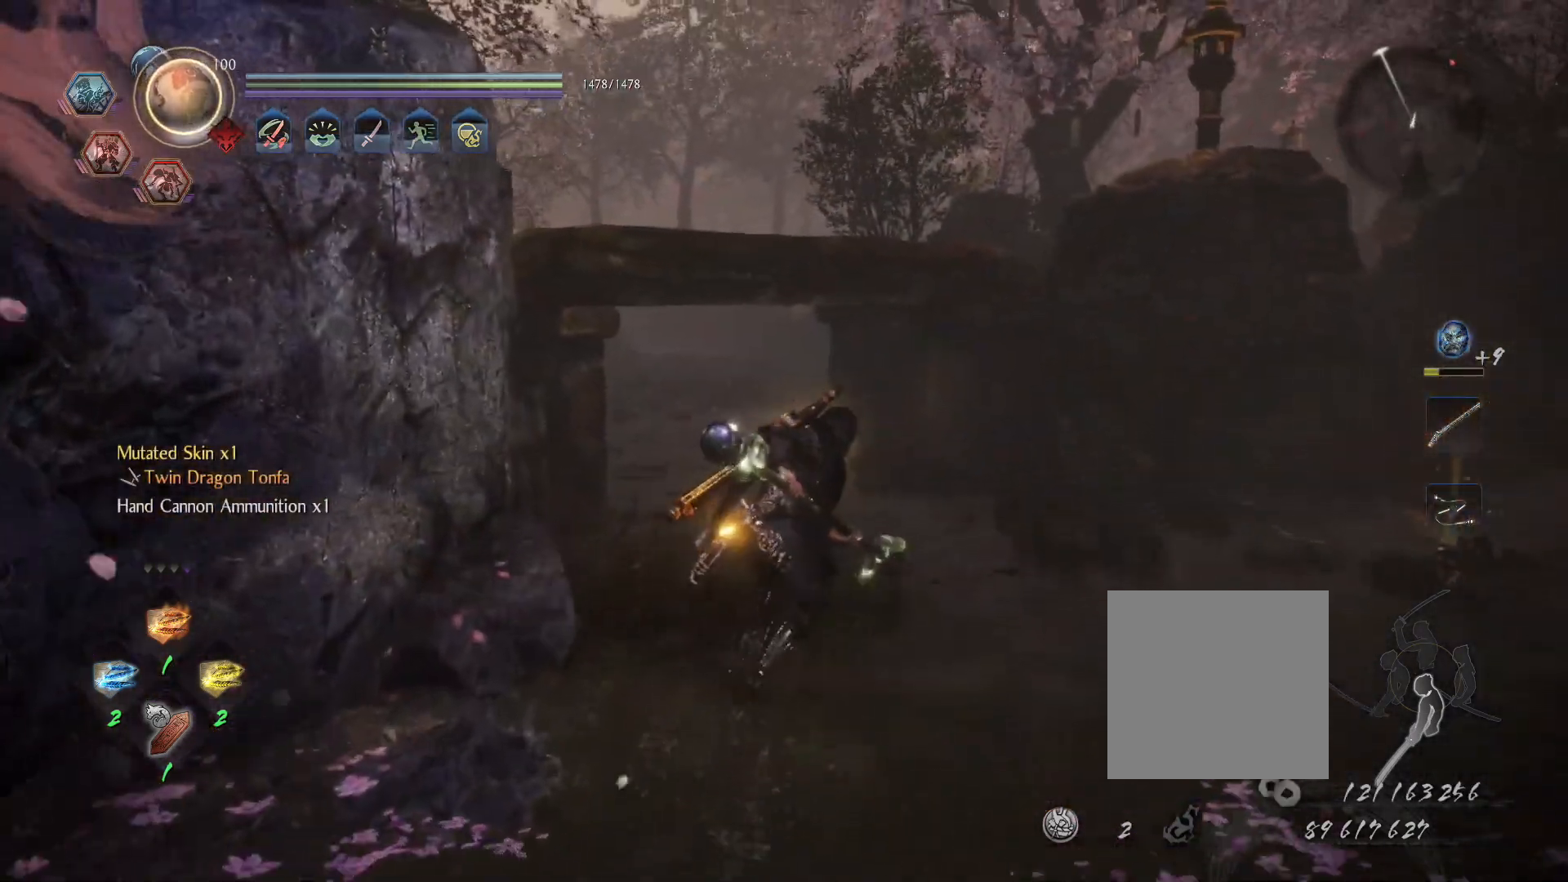
{"buttons": [], "left_stick": "center", "right_stick": "center", "events": [[33, "CIRCLE", "down"], [100, "left_stick", "center"], [117, "CIRCLE", "up"], [217, "CIRCLE", "down"], [317, "CIRCLE", "up"]]}